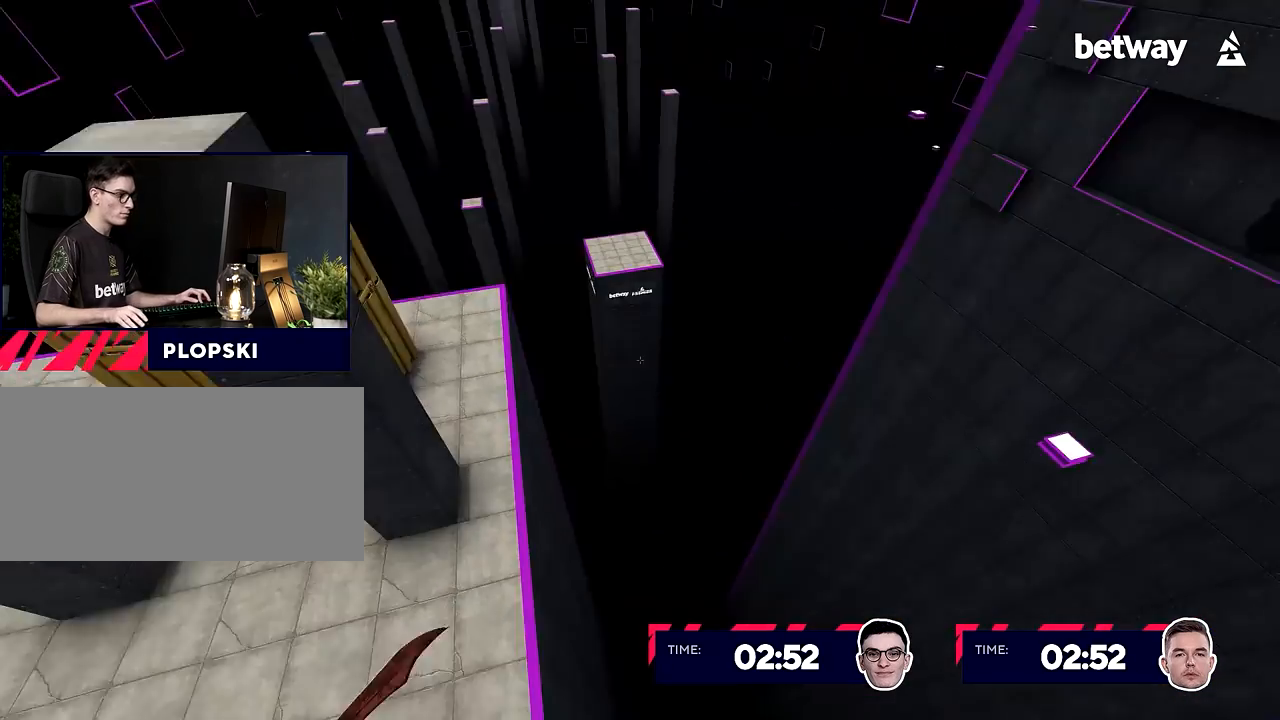
Gameplay with keyboard and mouse; each line is a JSON object with the keys and mouse buttons held at the frame after it. "events" lists presses ("down") and releases ("up") of "a", "alt", "c", "ctrl", "d", "e", "f", "q", "r", "s", "shift", "space", "tab", "v", "w", "x", "z", "mouse_left", "mouse_middle", "mouse_right", "mouse_wheel_up" and "mouse_wheel_down" between this image and that frame as [ms after this image, input, new state], when the widget could be followed in between. "mouse_left", "mouse_middle", "mouse_right", "mouse_wheel_up", "mouse_wheel_down" = the "left", "middle", "right", "wheel_up", "wheel_down" buttons of the "mouse" list. No other keys are recorded. Not read: mouse_move.
{"keys": ["d"], "mouse": ["right"], "events": []}
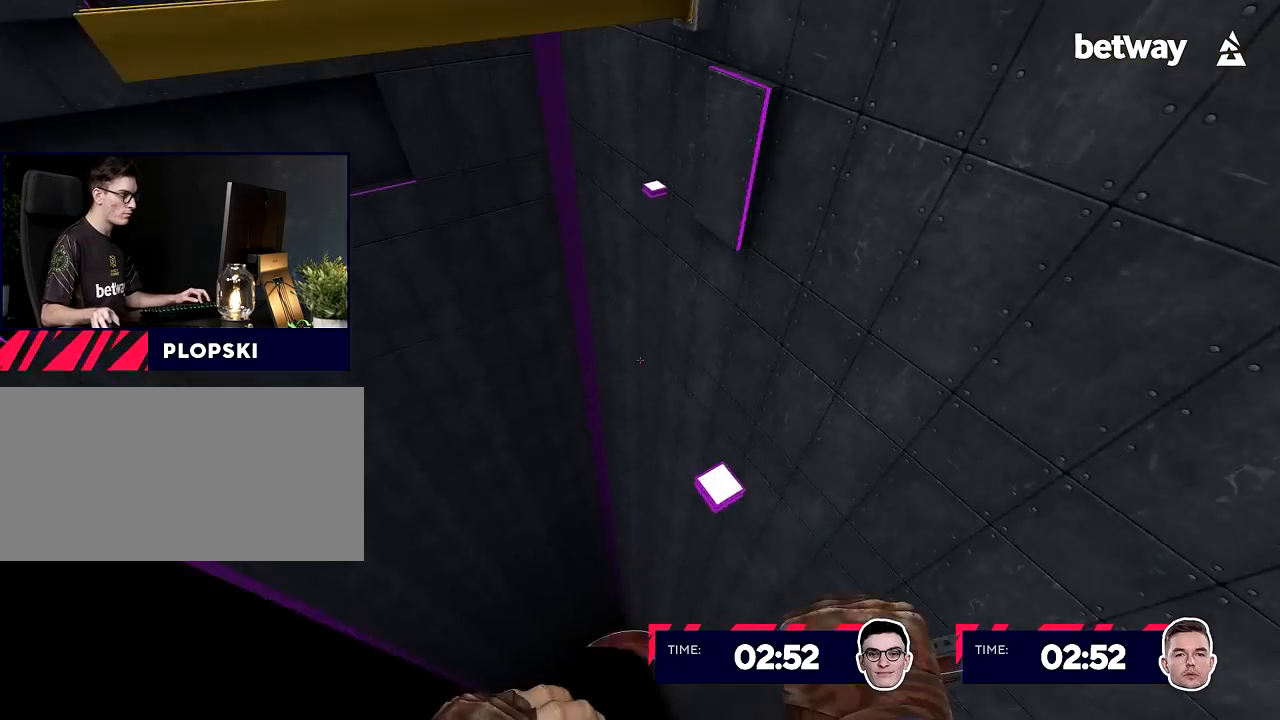
{"keys": ["a", "d"], "mouse": ["right"], "events": [[50, "a", "down"], [50, "mouse_wheel_up", "down"], [100, "d", "up"], [200, "mouse_wheel_up", "up"], [484, "d", "down"]]}
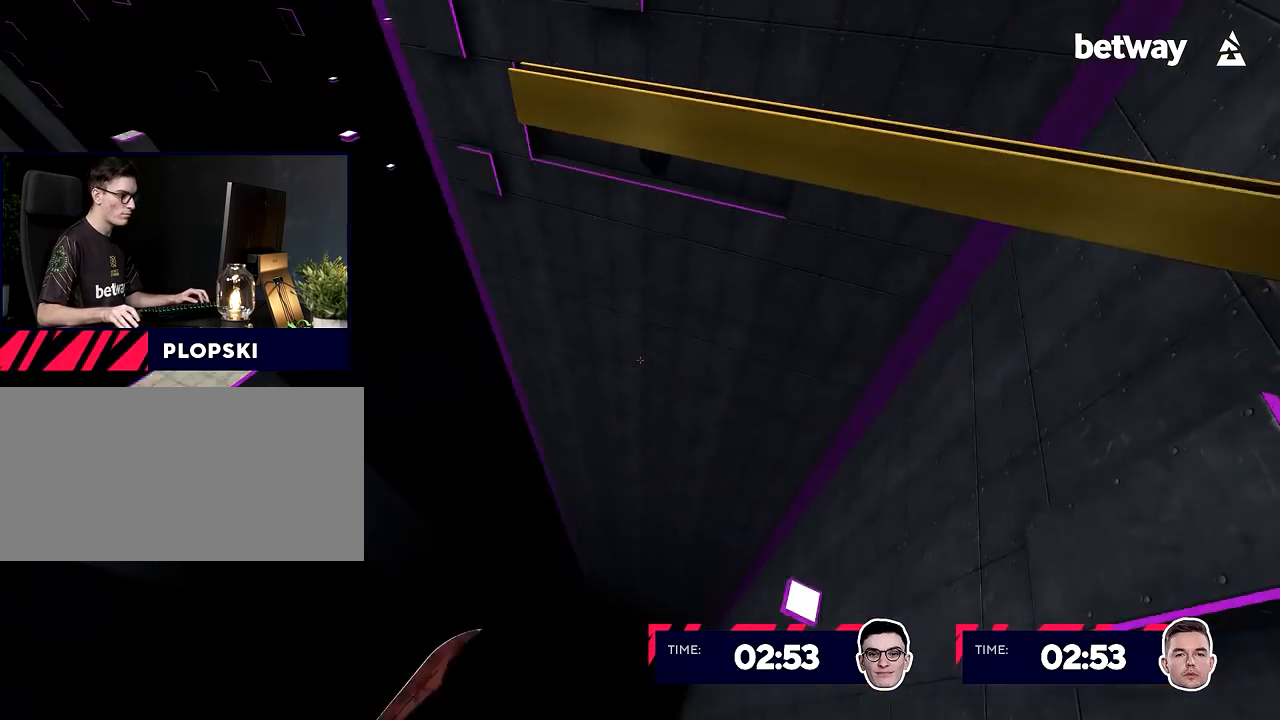
{"keys": ["a"], "mouse": ["right"], "events": [[33, "a", "up"], [217, "mouse_wheel_up", "down"], [300, "a", "down"], [350, "d", "up"], [350, "mouse_wheel_up", "up"]]}
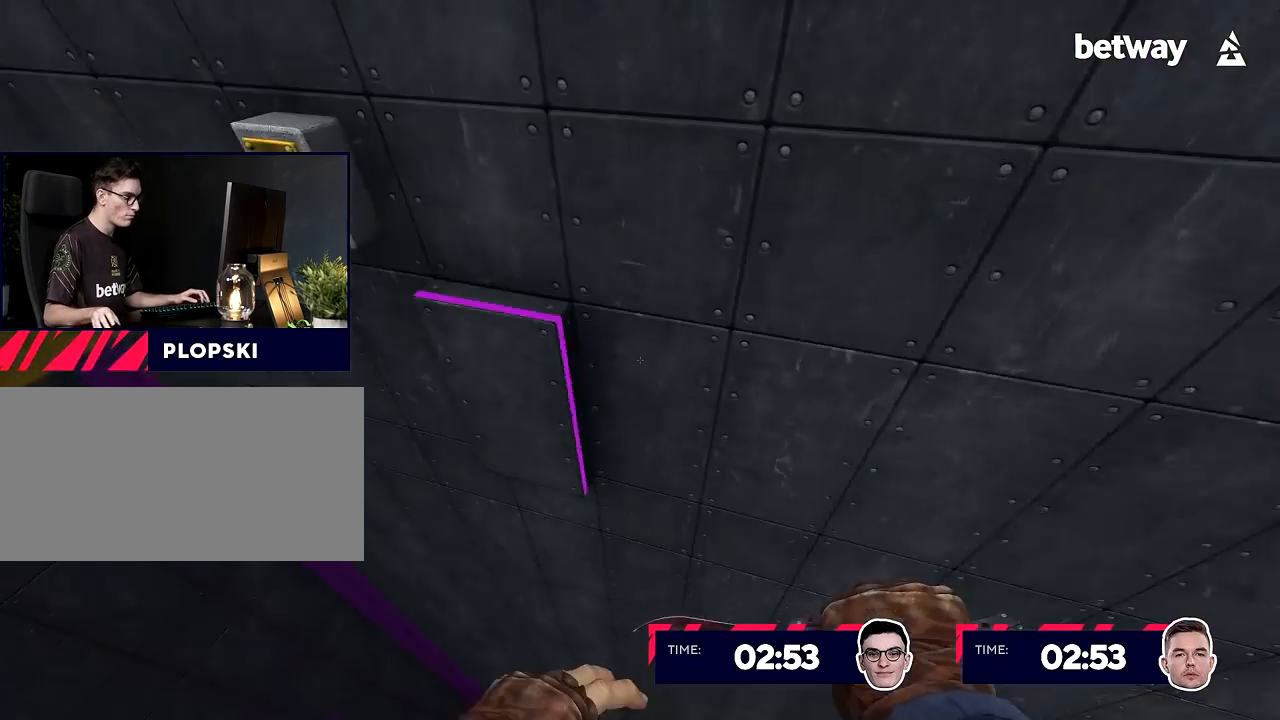
{"keys": ["d"], "mouse": ["right"], "events": [[184, "d", "down"], [234, "a", "up"]]}
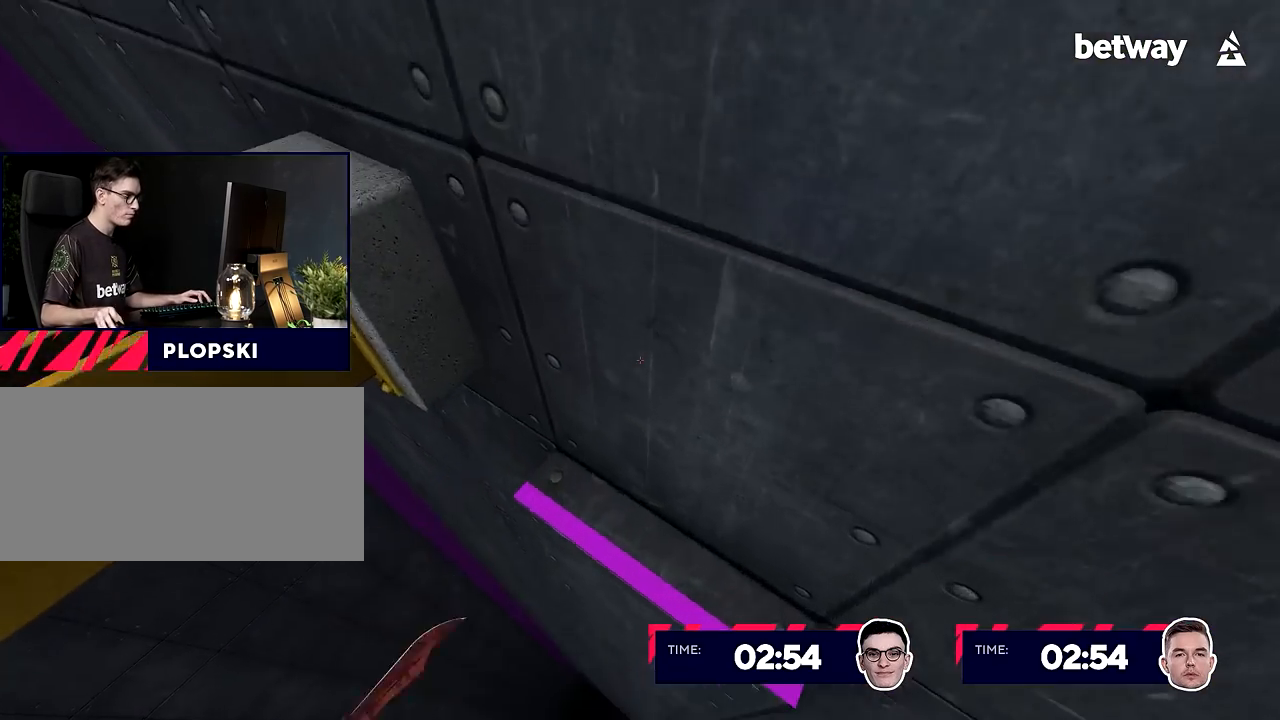
{"keys": ["ctrl", "d", "shift"], "mouse": ["right"], "events": [[16, "w", "down"], [100, "d", "up"], [100, "mouse_wheel_up", "down"], [150, "d", "down"], [200, "mouse_wheel_up", "up"], [200, "w", "up"], [250, "ctrl", "down"], [250, "shift", "down"]]}
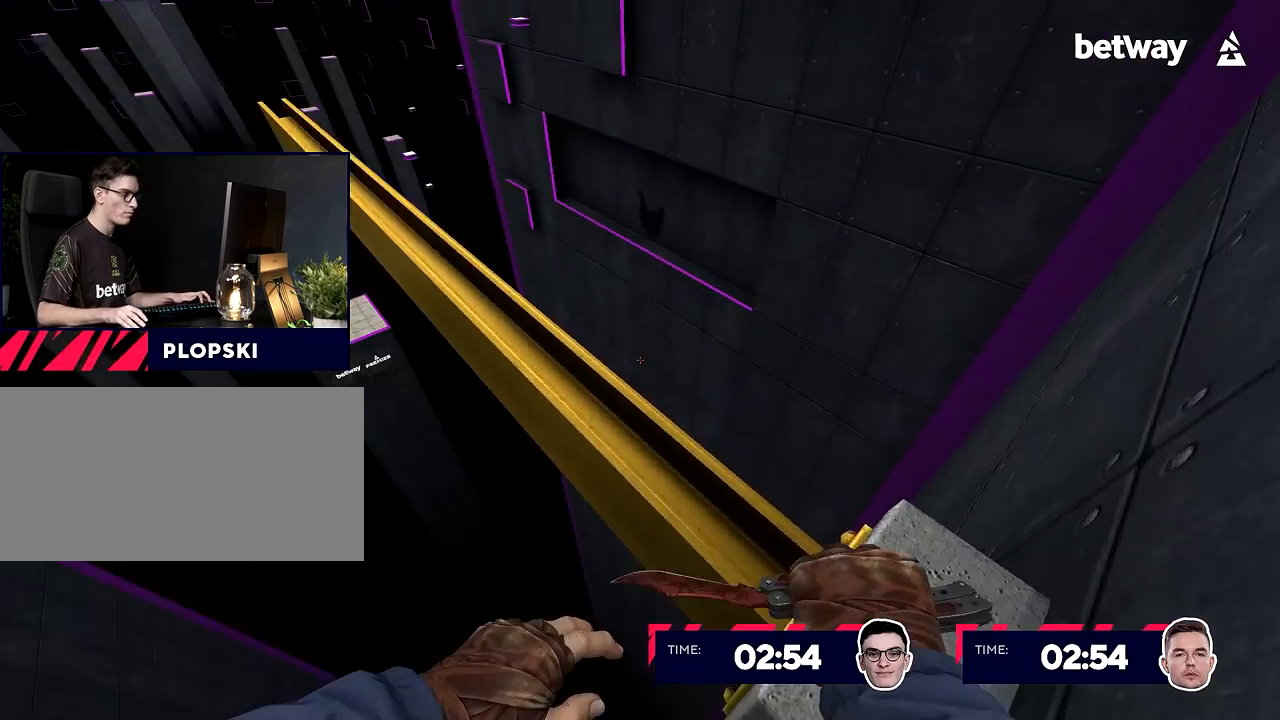
{"keys": ["a", "w"], "mouse": [], "events": [[117, "mouse_right", "up"], [167, "ctrl", "up"], [167, "shift", "up"], [251, "w", "down"], [301, "d", "up"], [501, "a", "down"]]}
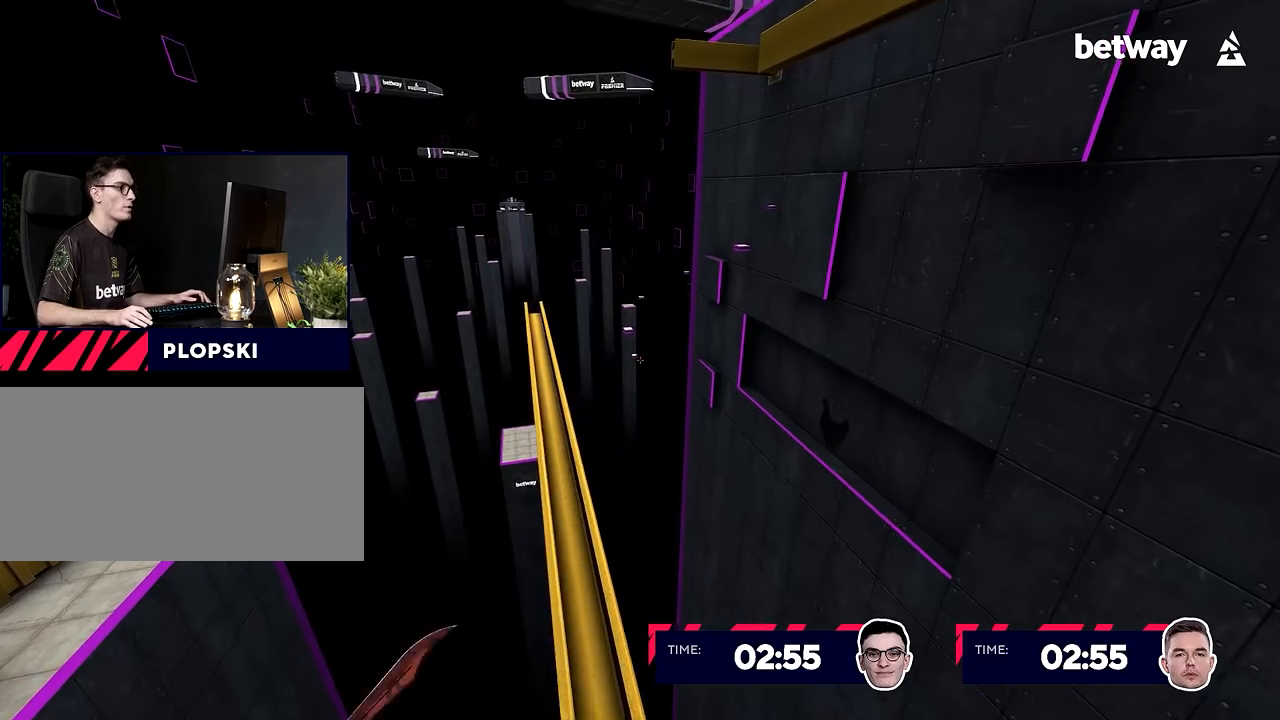
{"keys": ["w"], "mouse": [], "events": [[133, "a", "up"]]}
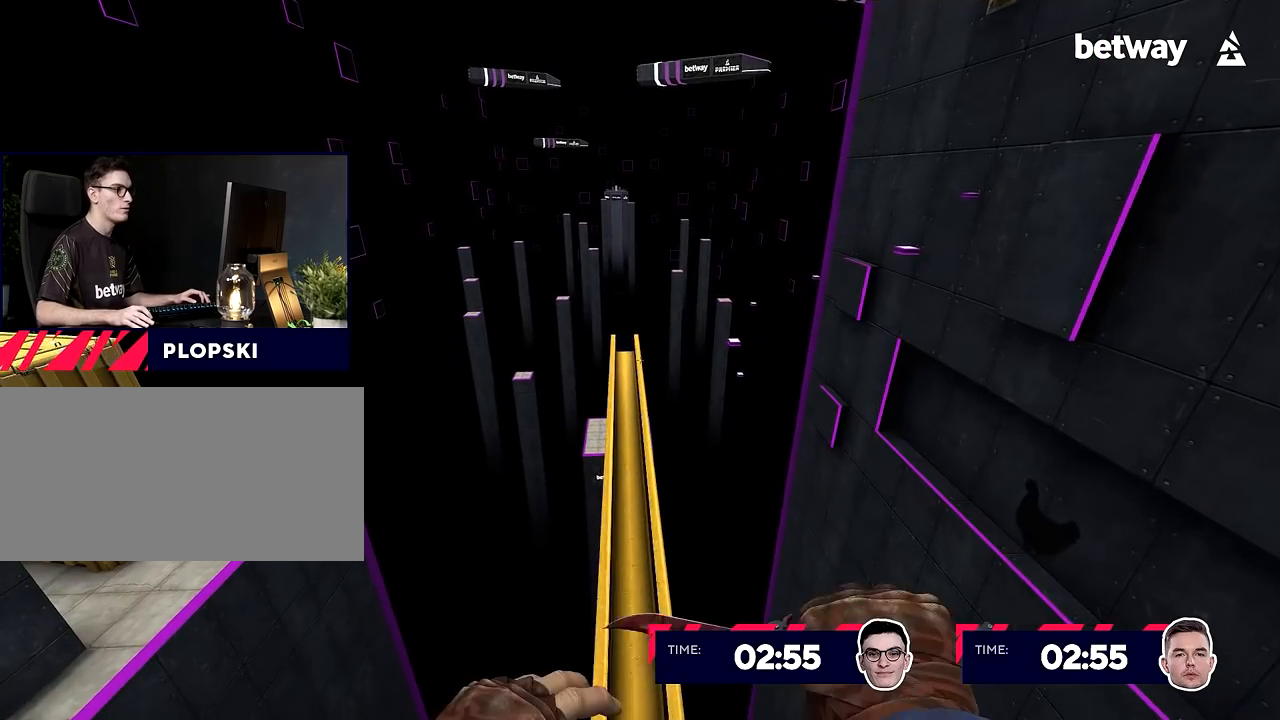
{"keys": [], "mouse": [], "events": [[250, "w", "up"], [351, "s", "down"], [484, "s", "up"]]}
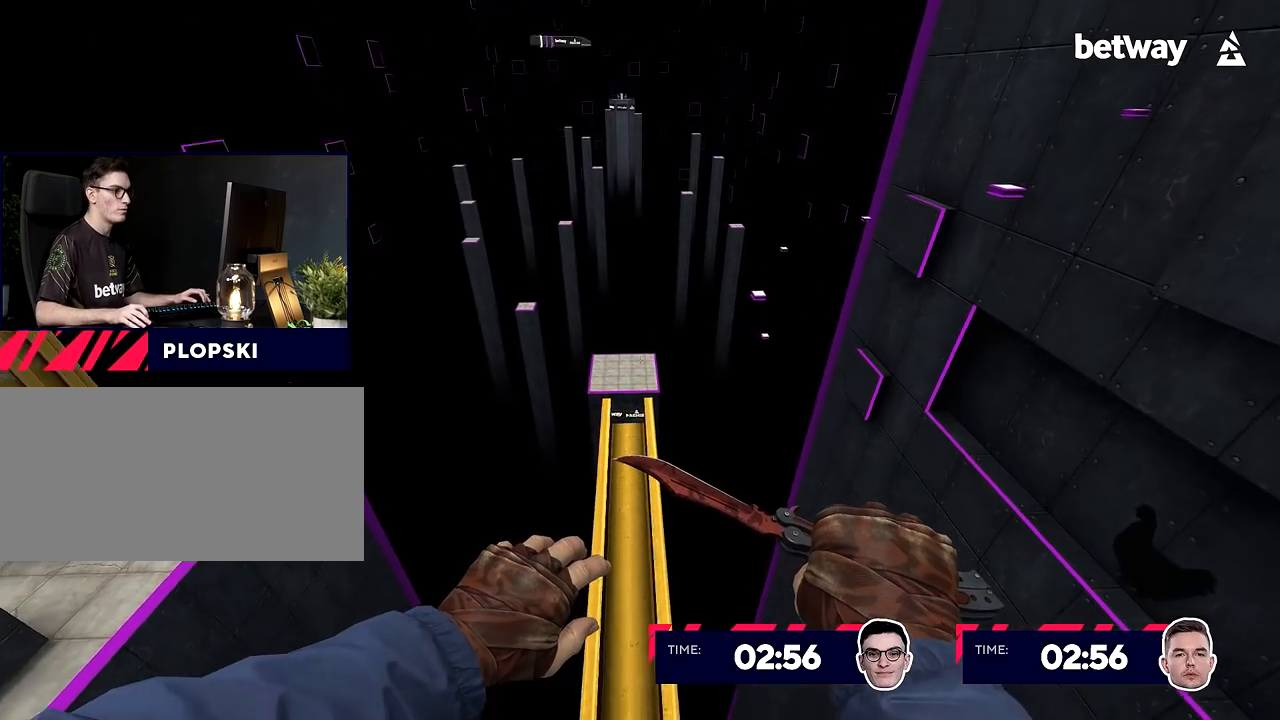
{"keys": [], "mouse": [], "events": []}
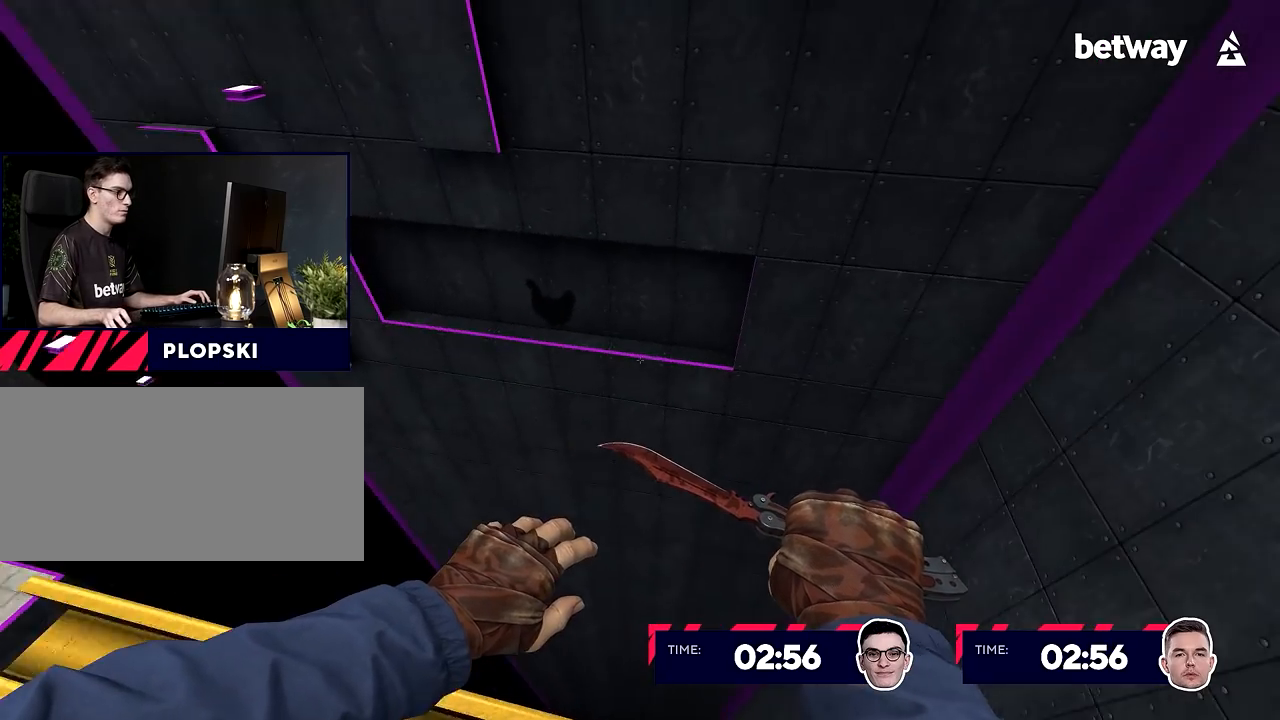
{"keys": ["w"], "mouse": [], "events": [[467, "w", "down"]]}
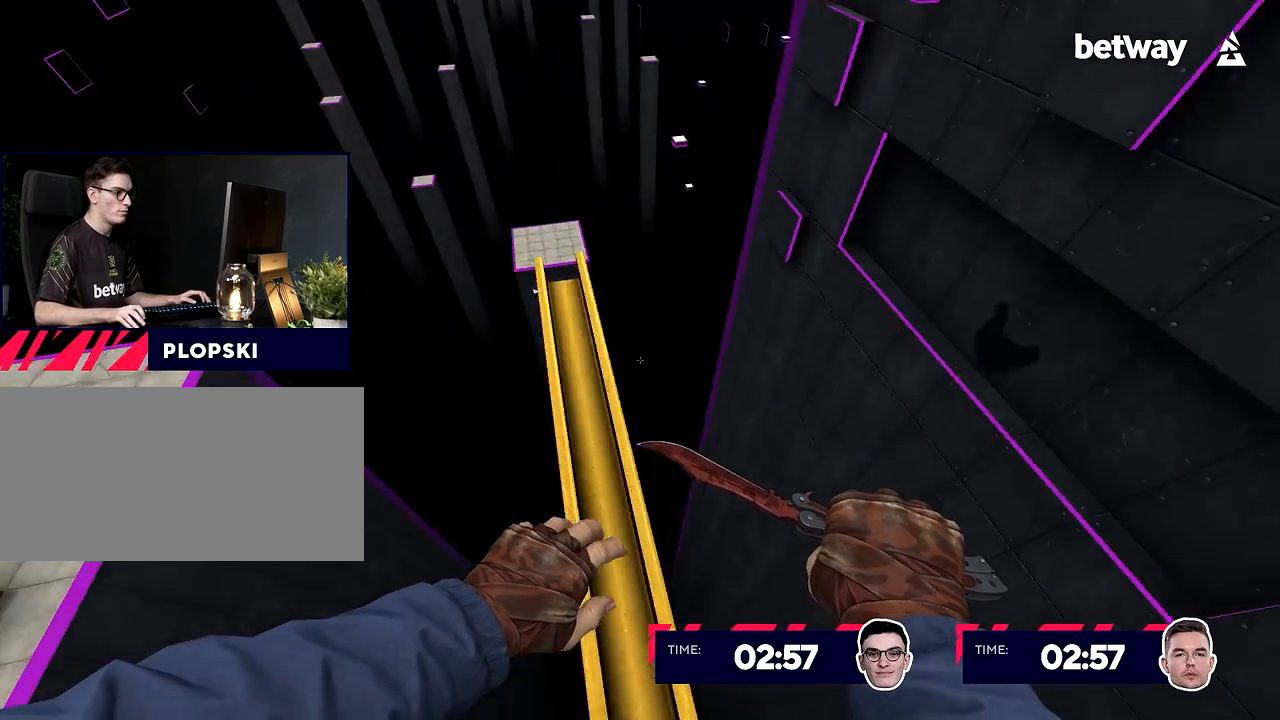
{"keys": ["d"], "mouse": [], "events": [[400, "d", "down"], [400, "mouse_wheel_up", "down"], [451, "w", "up"], [501, "mouse_wheel_up", "up"]]}
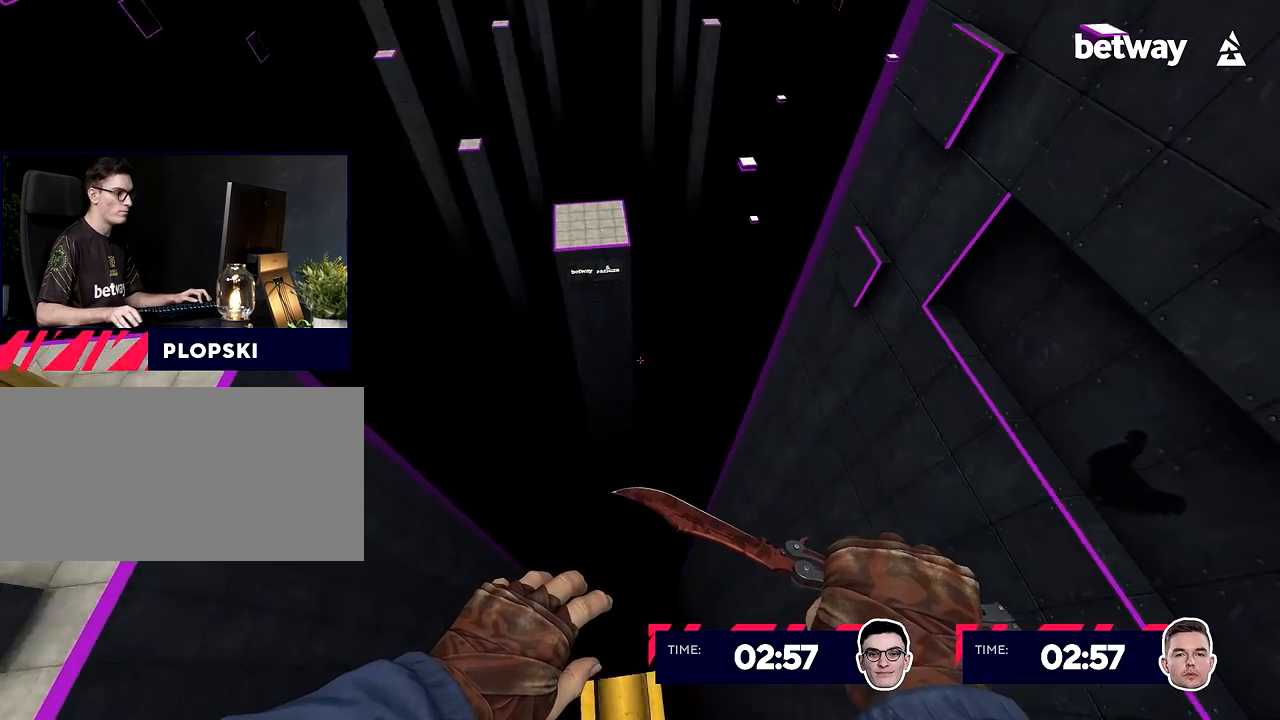
{"keys": ["d"], "mouse": [], "events": []}
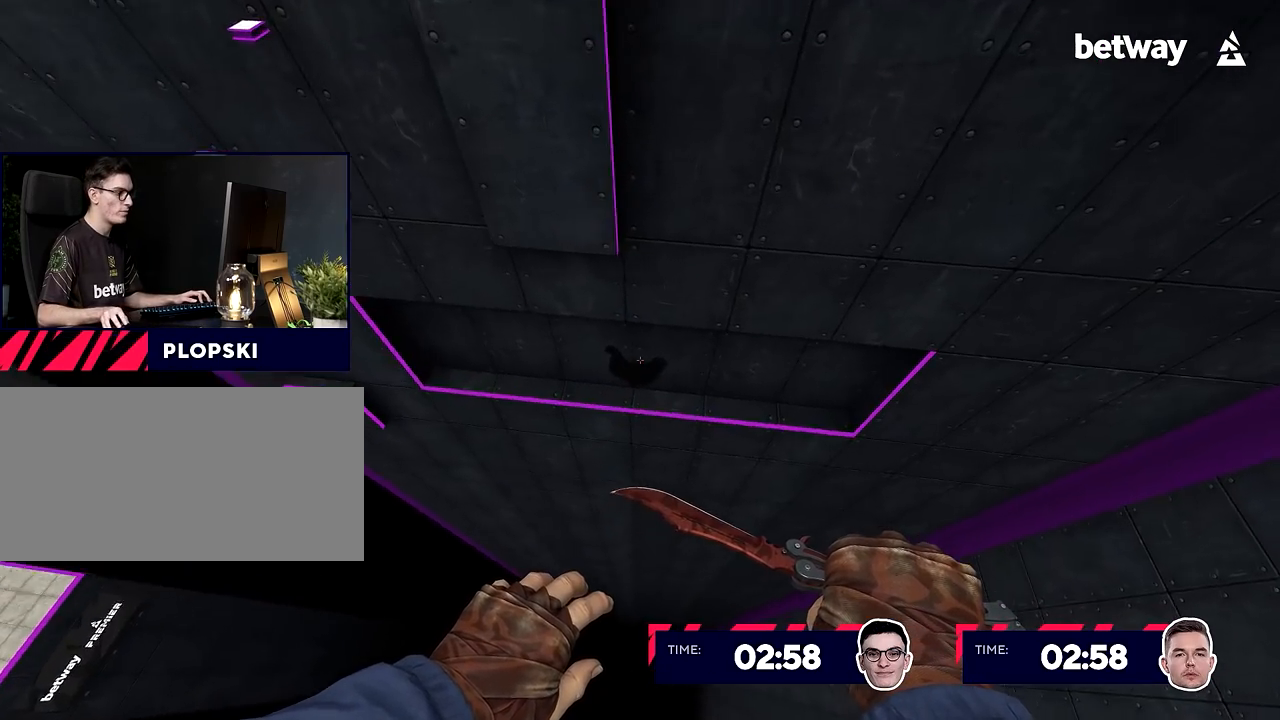
{"keys": ["d"], "mouse": [], "events": [[200, "w", "down"], [250, "d", "up"], [334, "d", "down"], [484, "w", "up"]]}
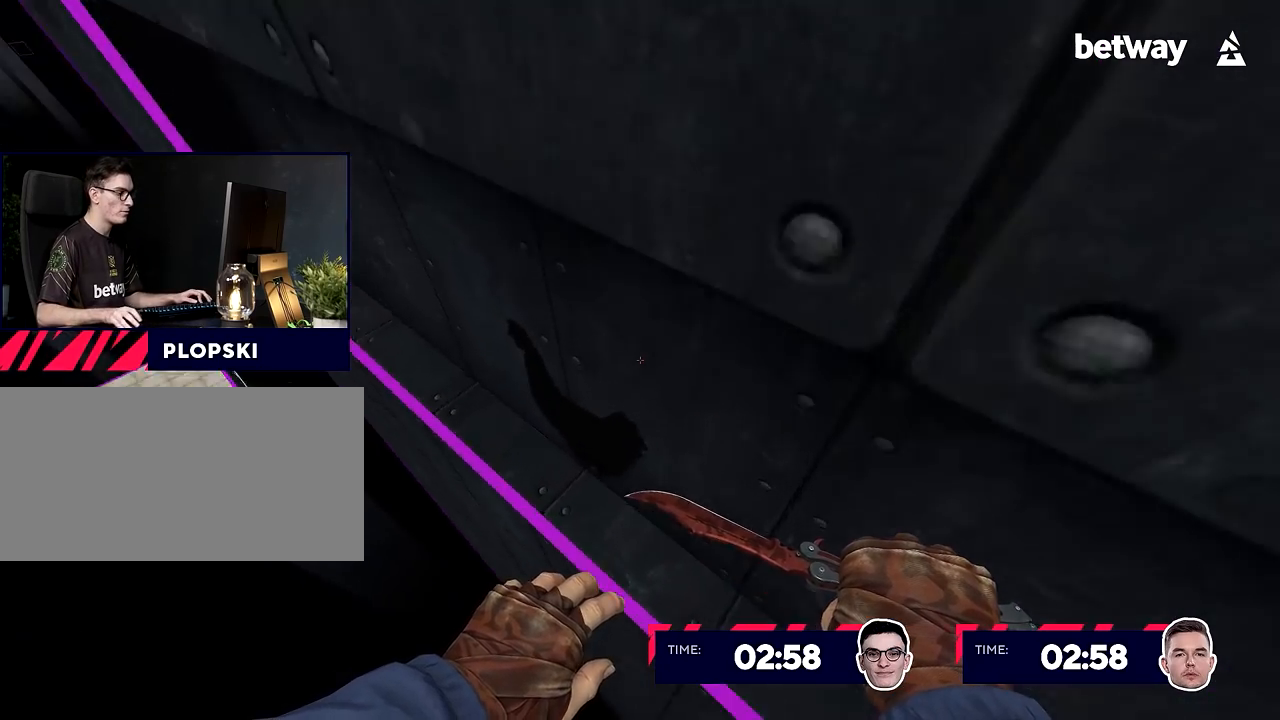
{"keys": ["w"], "mouse": [], "events": [[83, "w", "down"], [250, "d", "up"]]}
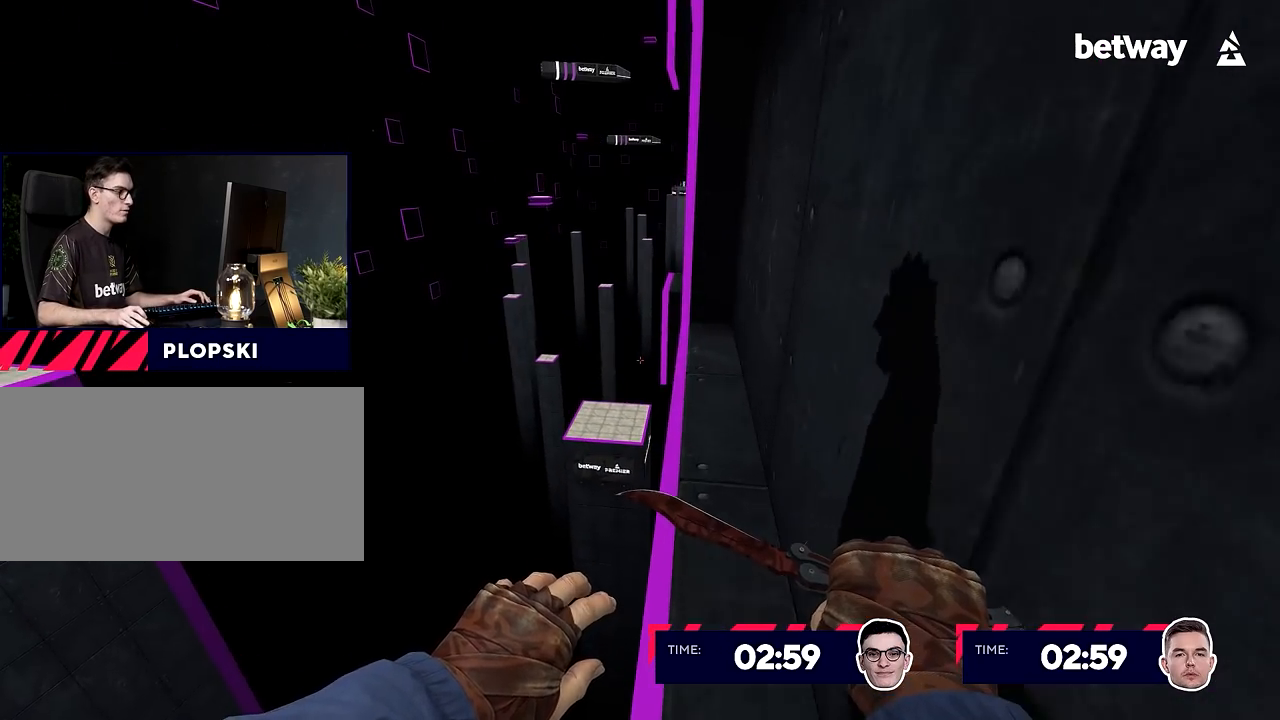
{"keys": ["a"], "mouse": [], "events": [[367, "a", "down"], [367, "mouse_wheel_up", "down"], [417, "w", "up"], [501, "mouse_wheel_up", "up"]]}
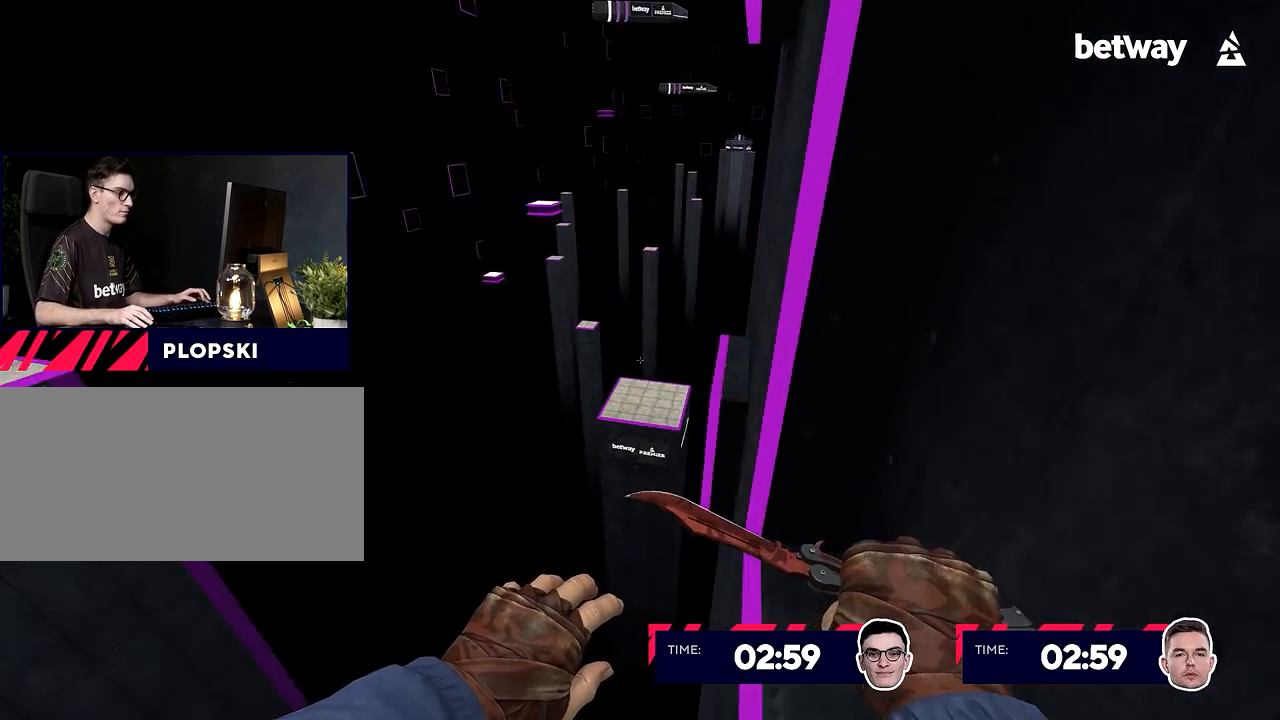
{"keys": ["d"], "mouse": [], "events": [[50, "d", "down"], [100, "a", "up"]]}
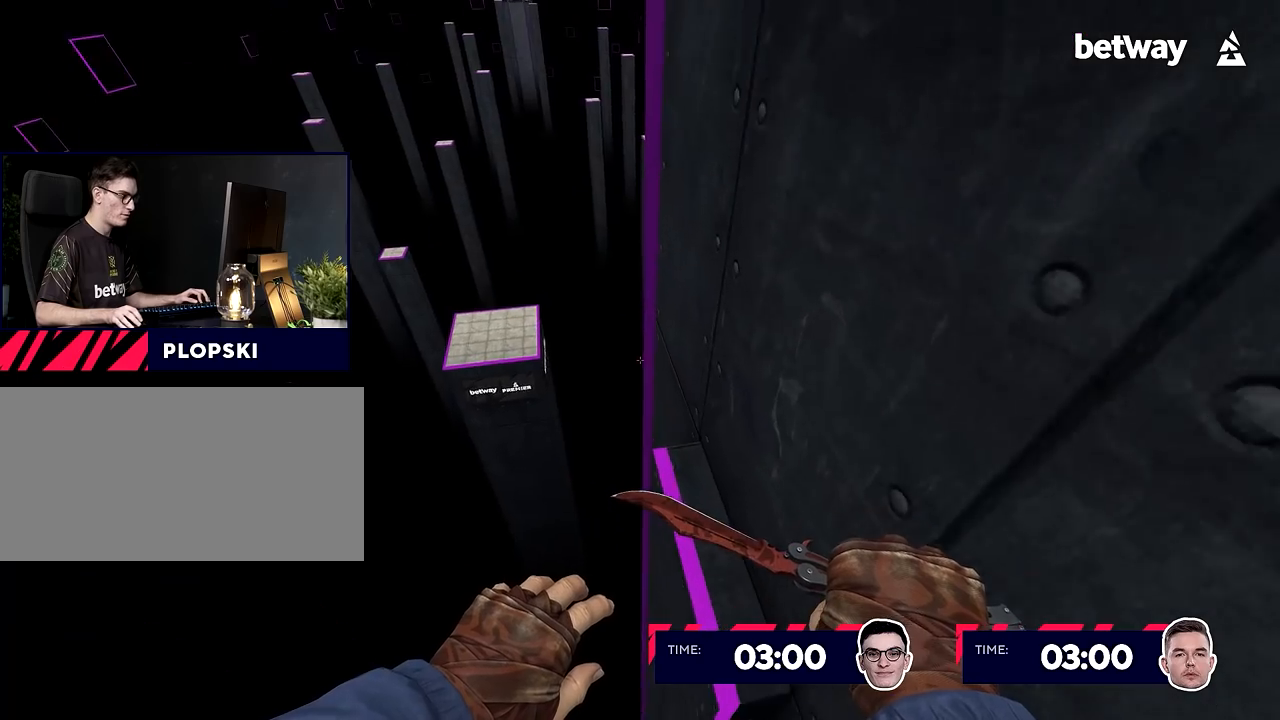
{"keys": ["w"], "mouse": [], "events": [[117, "d", "up"], [117, "s", "down"], [200, "s", "up"], [317, "w", "down"]]}
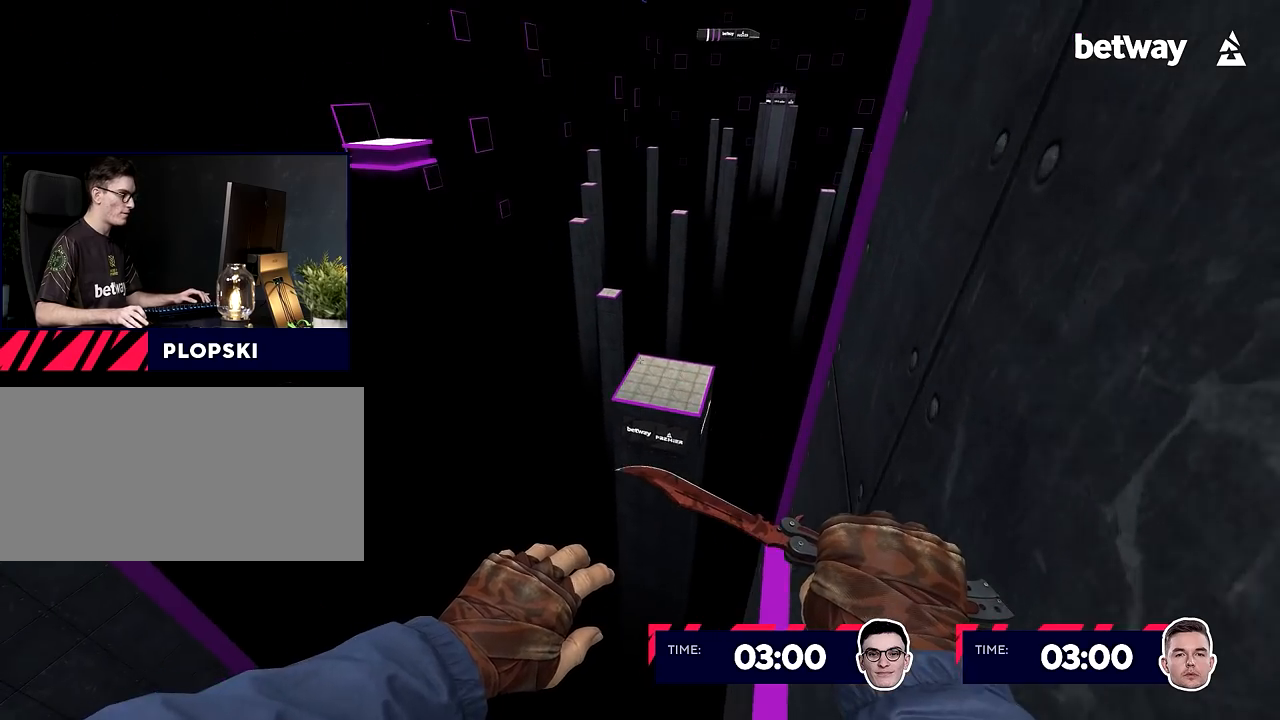
{"keys": ["ctrl", "d", "shift"], "mouse": ["right"], "events": [[83, "mouse_wheel_up", "down"], [133, "a", "down"], [216, "mouse_wheel_up", "up"], [216, "w", "up"], [367, "d", "down"], [367, "mouse_right", "down"], [417, "a", "up"], [467, "ctrl", "down"], [467, "shift", "down"]]}
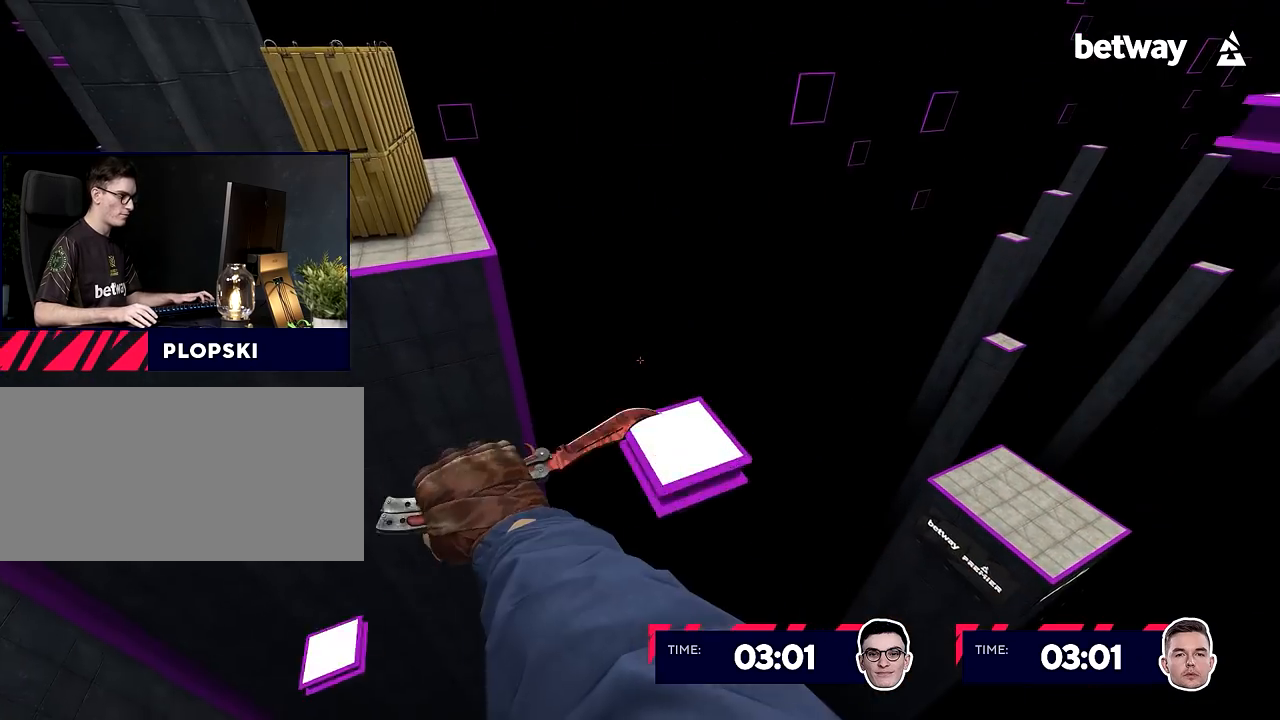
{"keys": ["a", "ctrl", "shift"], "mouse": ["right"], "events": [[50, "d", "up"], [150, "s", "down"], [200, "a", "down"], [284, "s", "up"], [334, "a", "up"], [384, "a", "down"]]}
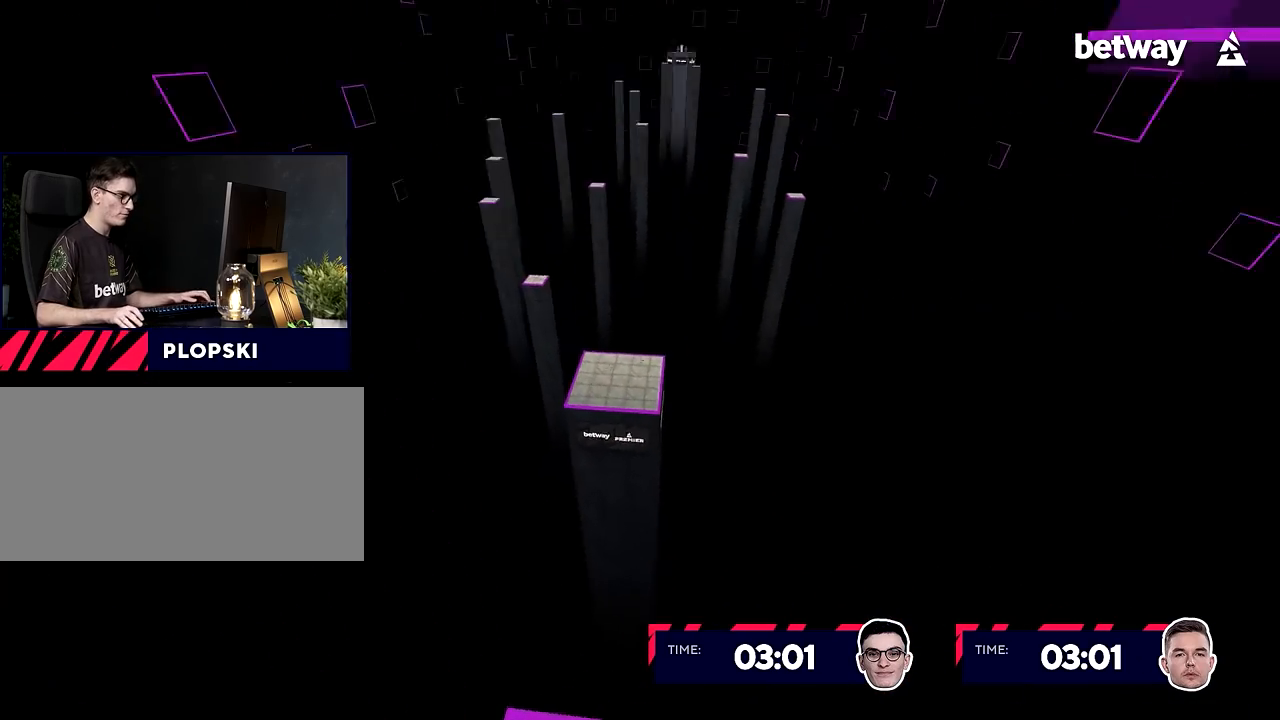
{"keys": ["ctrl", "shift"], "mouse": [], "events": [[16, "a", "up"], [16, "ctrl", "up"], [16, "shift", "up"], [66, "mouse_right", "up"], [66, "w", "down"], [267, "ctrl", "down"], [267, "mouse_wheel_up", "down"], [267, "shift", "down"], [400, "mouse_wheel_up", "up"], [500, "w", "up"]]}
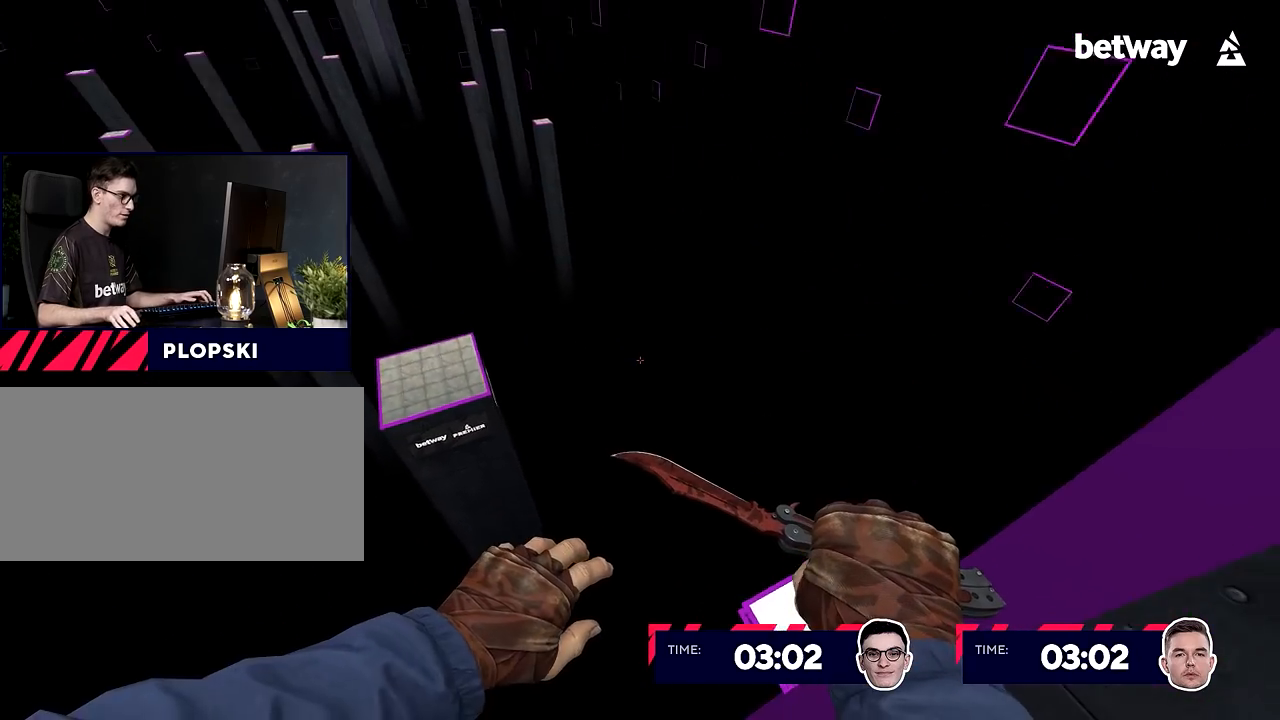
{"keys": ["ctrl", "shift"], "mouse": [], "events": [[83, "d", "down"], [284, "s", "down"], [317, "d", "up"], [467, "s", "up"]]}